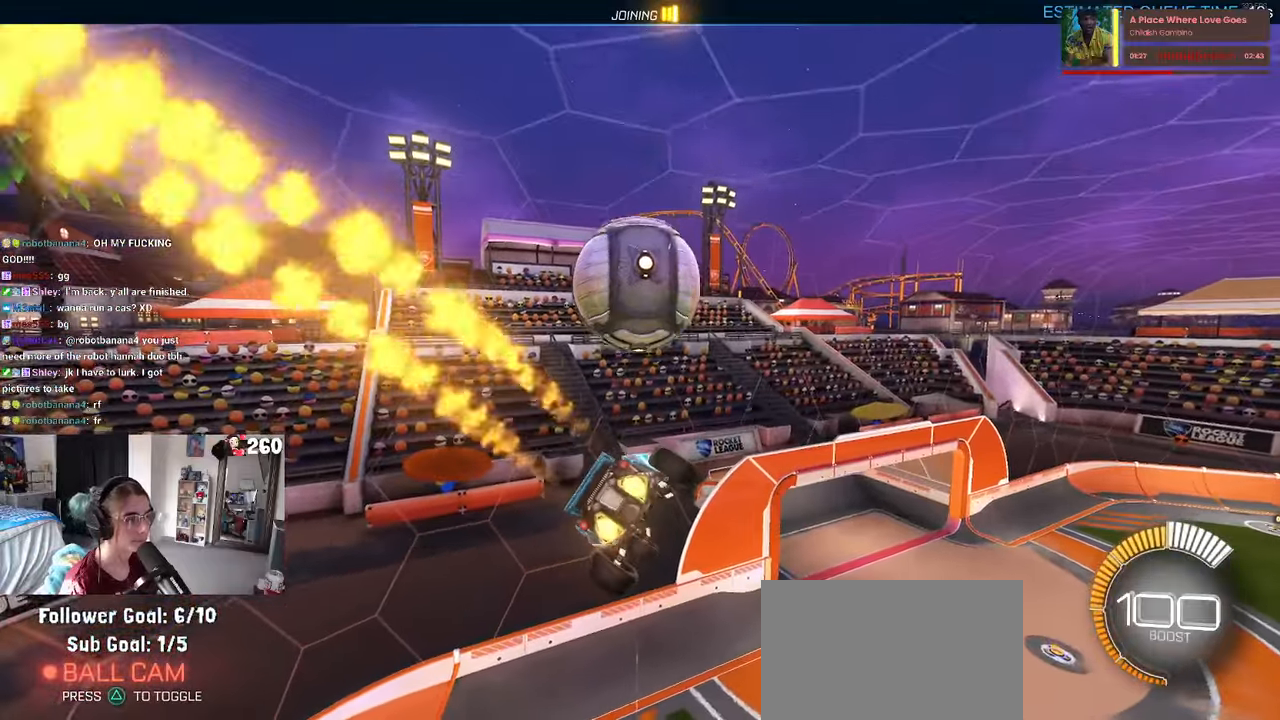
Gameplay with a controller (PlayStation layout); each line is a JSON object with the inputs held at the frame after it. "events" lists button and stick changes between this image and that frame as [ms after this image, input, new state], when the widget could be followed in between.
{"buttons": [], "left_stick": "down-right", "right_stick": "center", "events": [[83, "left_stick", "up"], [133, "CROSS", "down"], [250, "CROSS", "up"], [250, "R1", "up"], [250, "left_stick", "down-right"], [433, "R2", "up"]]}
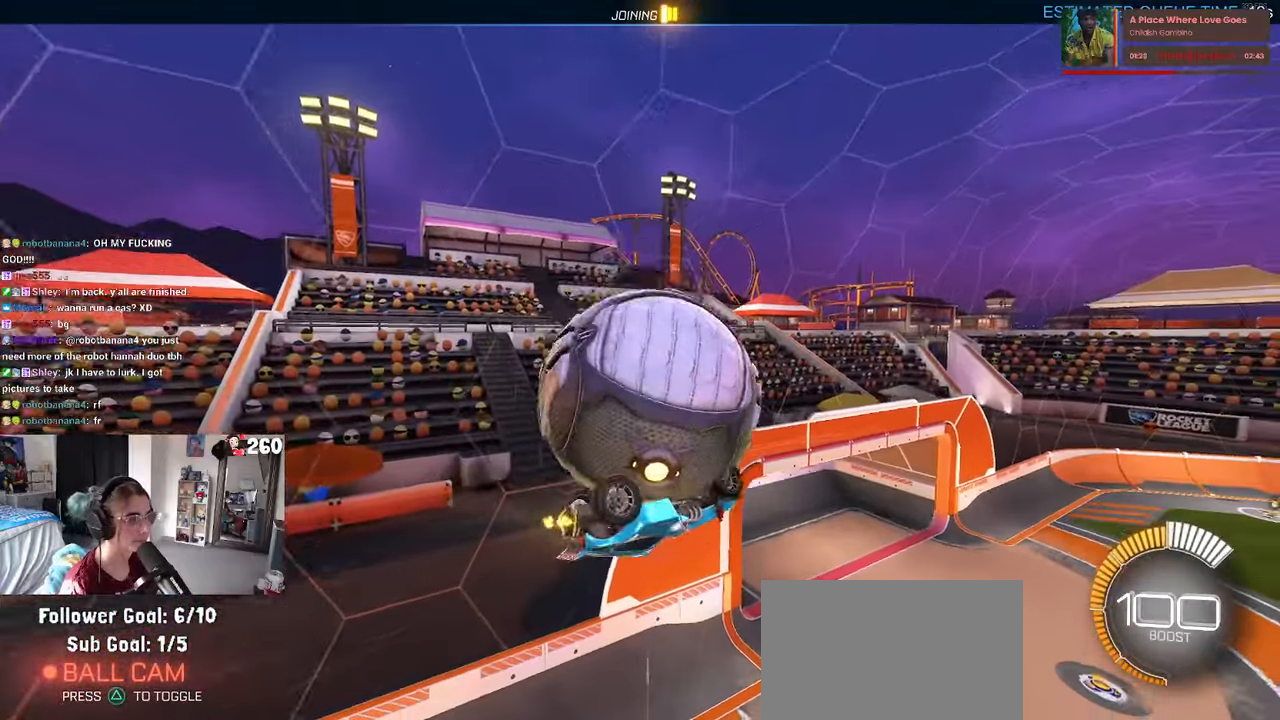
{"buttons": [], "left_stick": "center", "right_stick": "center", "events": [[216, "left_stick", "up-left"], [283, "CROSS", "down"], [350, "CROSS", "up"], [466, "left_stick", "center"]]}
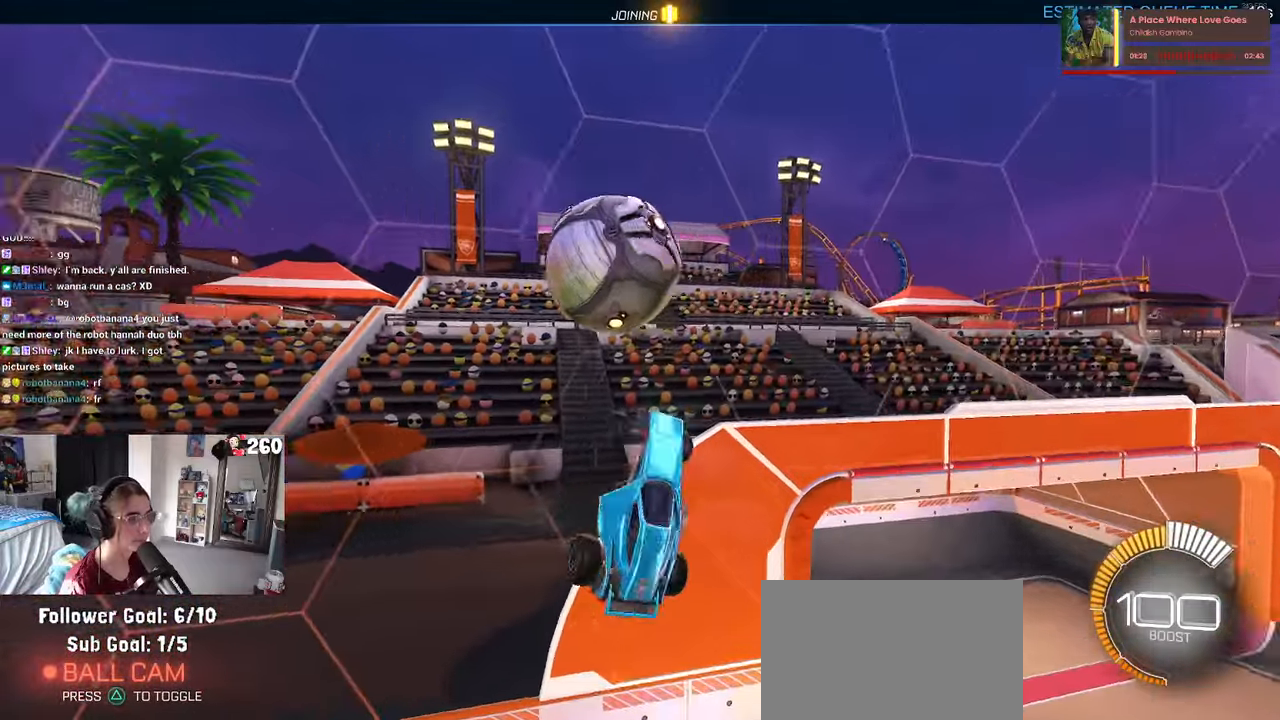
{"buttons": ["SQUARE"], "left_stick": "down-right", "right_stick": "center", "events": [[116, "left_stick", "down-right"], [283, "SQUARE", "down"]]}
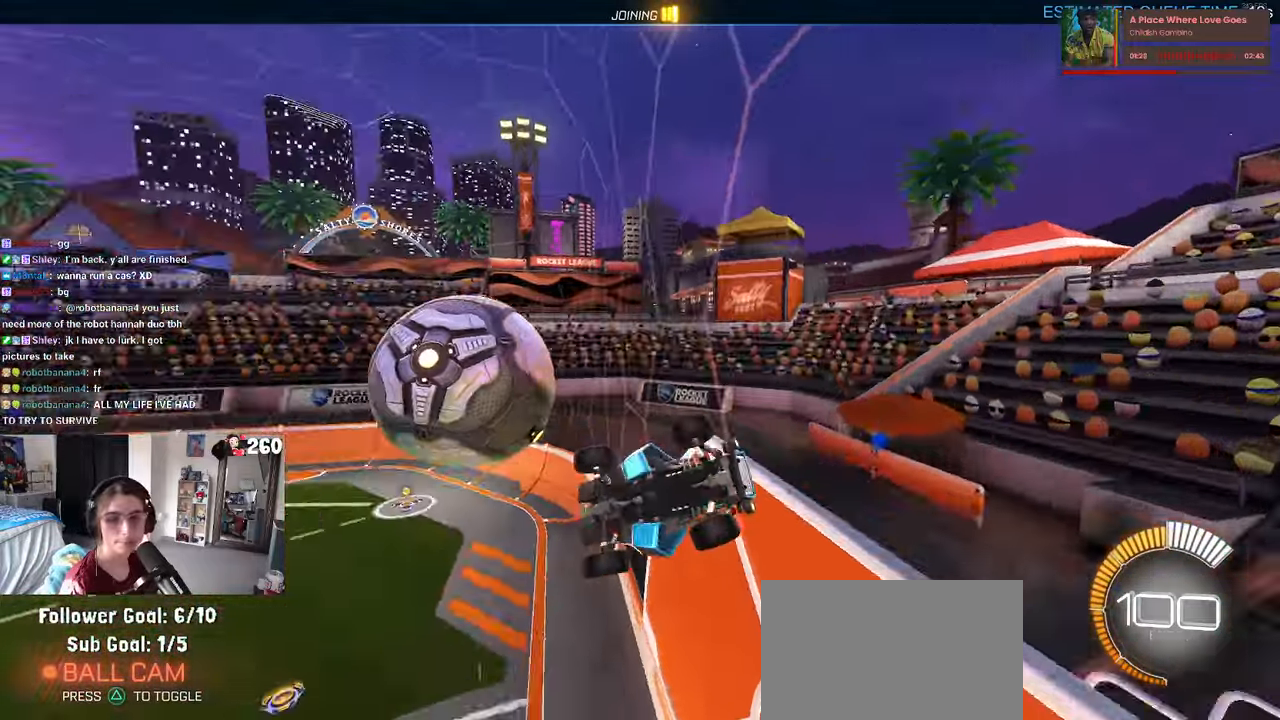
{"buttons": [], "left_stick": "center", "right_stick": "center", "events": [[200, "SQUARE", "up"], [266, "left_stick", "center"]]}
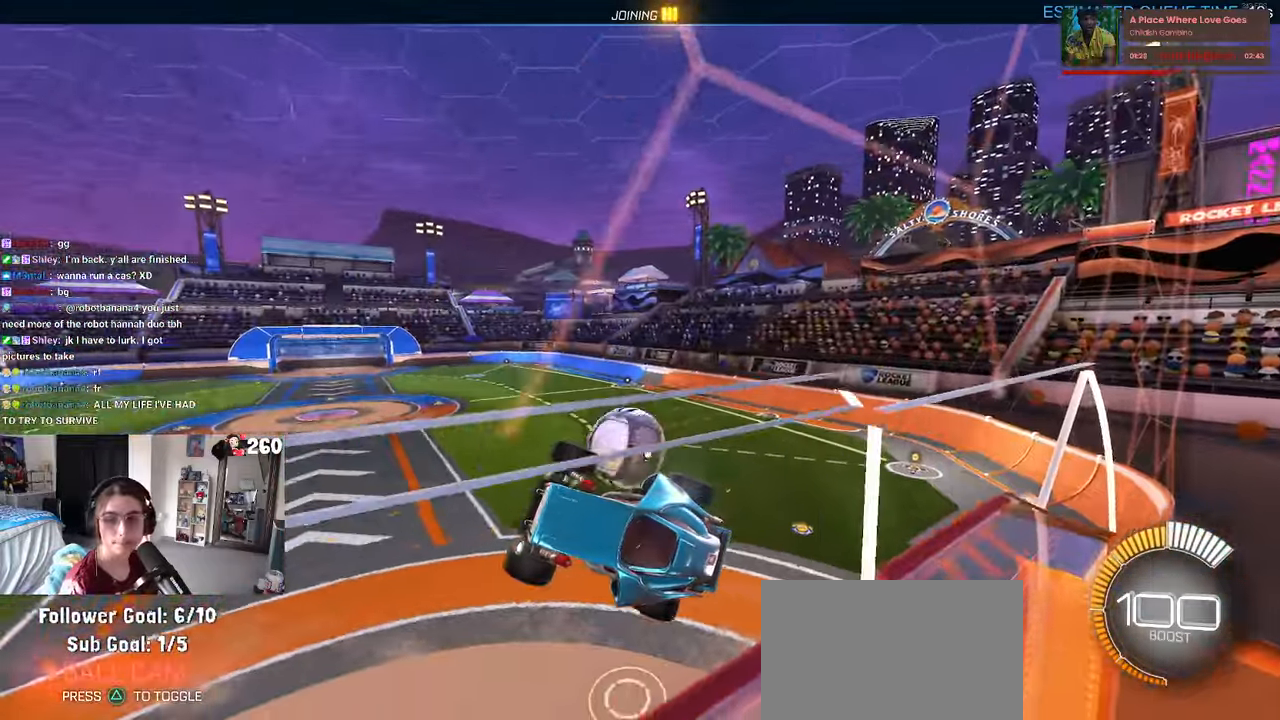
{"buttons": [], "left_stick": "center", "right_stick": "center", "events": [[83, "CROSS", "down"], [216, "CROSS", "up"], [333, "CROSS", "down"], [416, "CROSS", "up"]]}
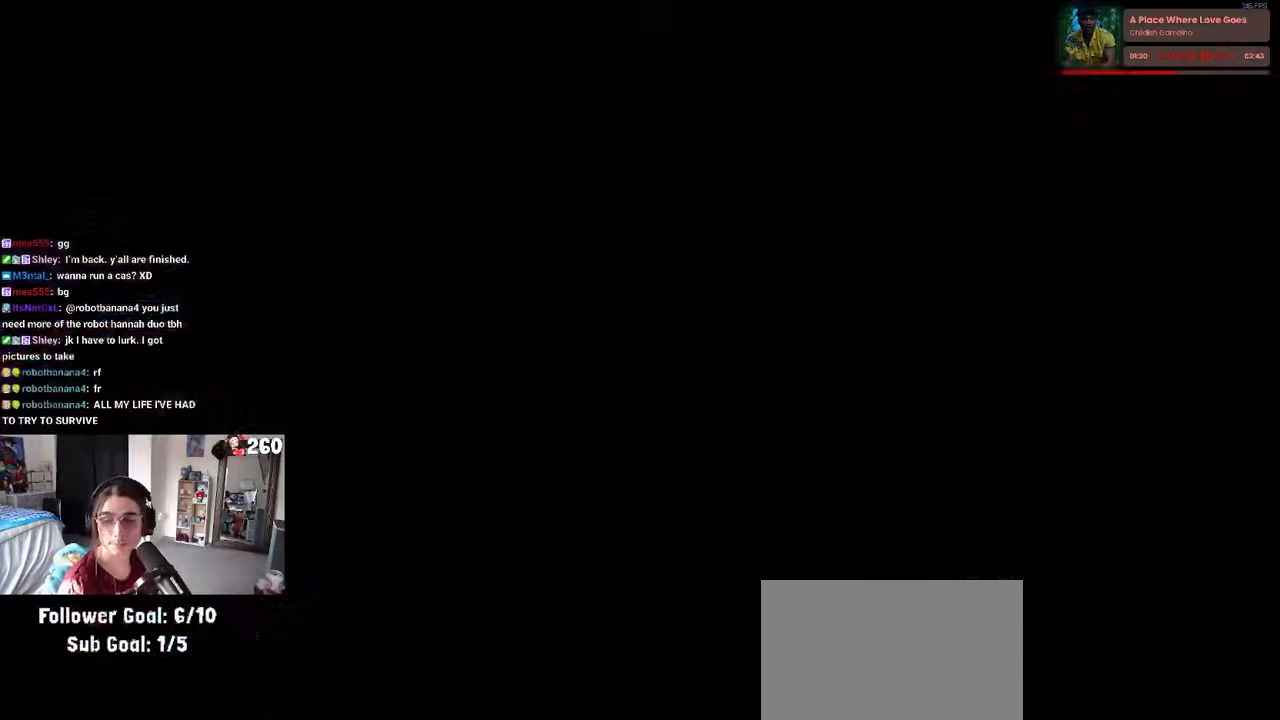
{"buttons": [], "left_stick": "center", "right_stick": "center", "events": [[133, "CROSS", "down"], [200, "CROSS", "up"]]}
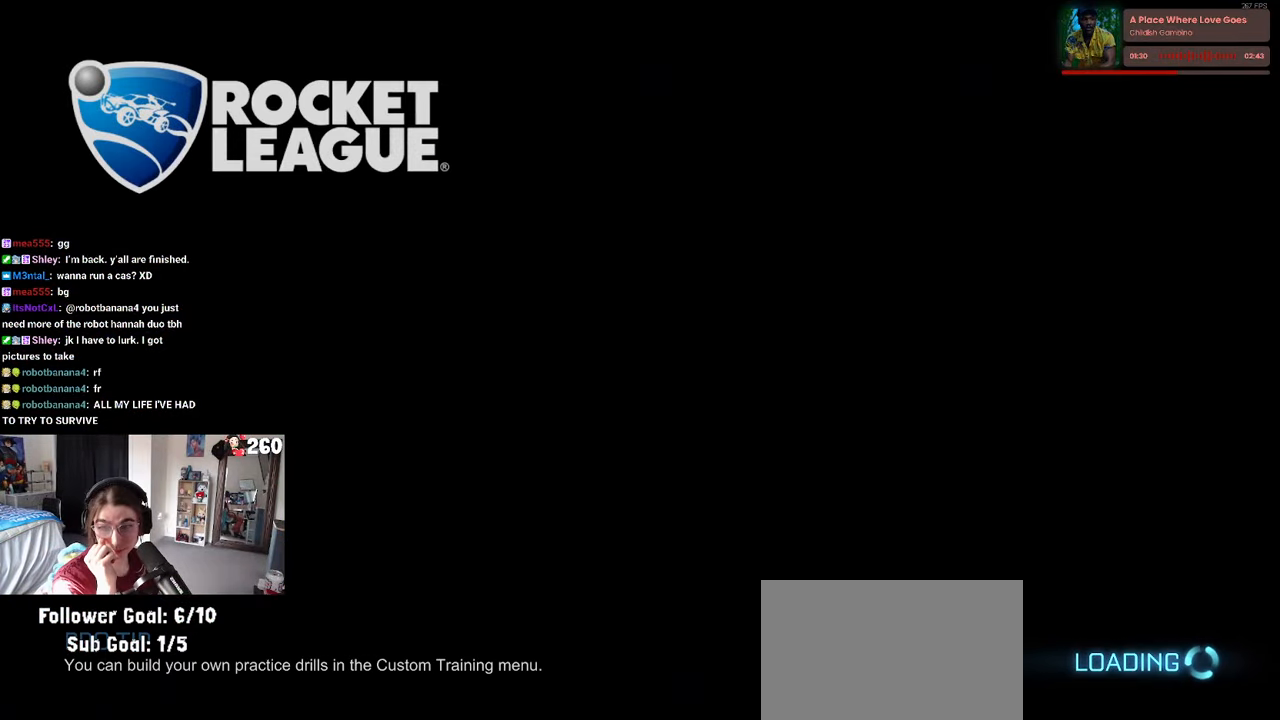
{"buttons": [], "left_stick": "center", "right_stick": "center", "events": []}
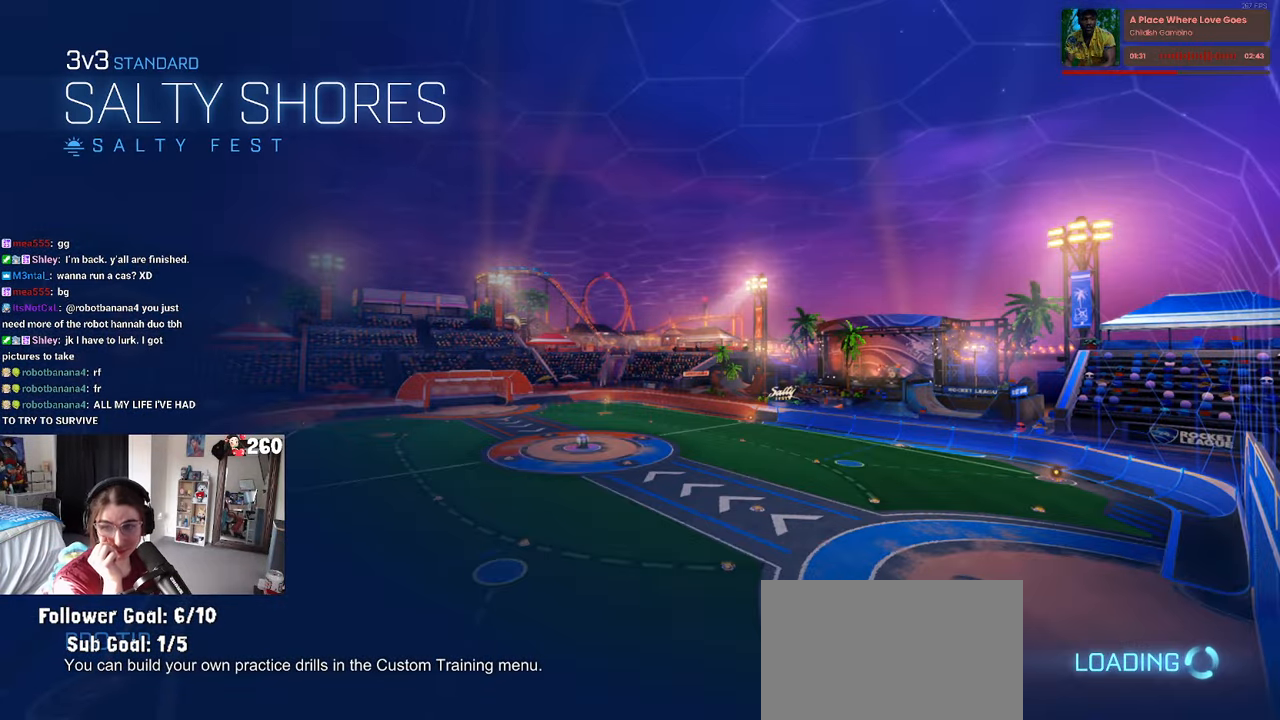
{"buttons": [], "left_stick": "center", "right_stick": "center", "events": []}
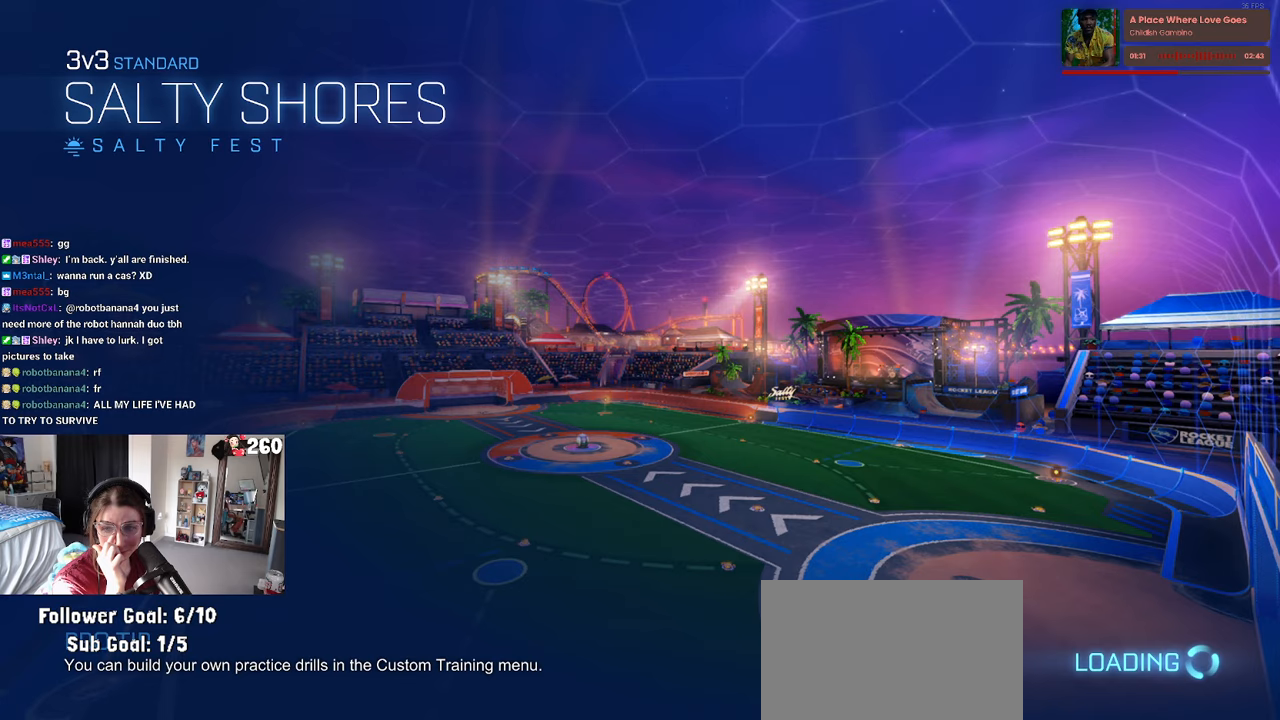
{"buttons": ["CROSS"], "left_stick": "center", "right_stick": "center", "events": [[483, "CROSS", "down"]]}
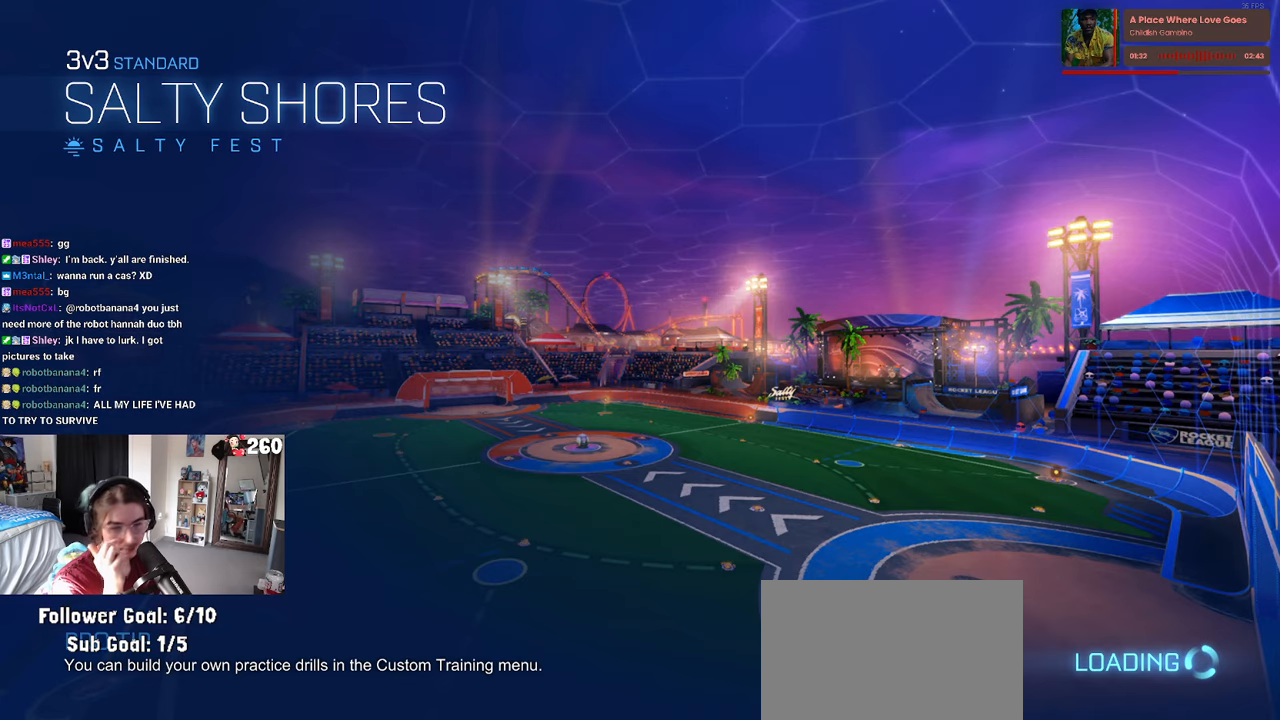
{"buttons": ["CROSS"], "left_stick": "center", "right_stick": "center", "events": [[133, "CROSS", "up"], [217, "CROSS", "down"], [333, "CROSS", "up"], [417, "CROSS", "down"]]}
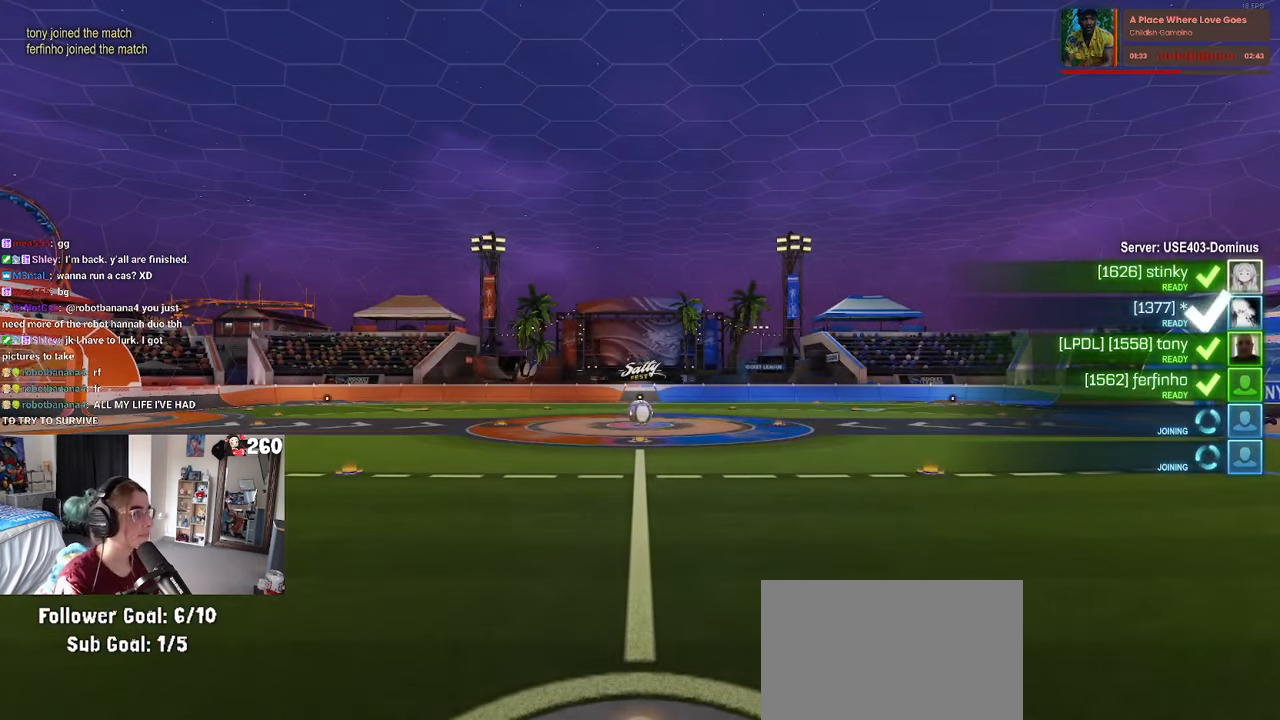
{"buttons": [], "left_stick": "center", "right_stick": "center", "events": [[50, "CROSS", "up"], [117, "CROSS", "down"], [233, "CROSS", "up"], [367, "CROSS", "down"], [450, "CROSS", "up"]]}
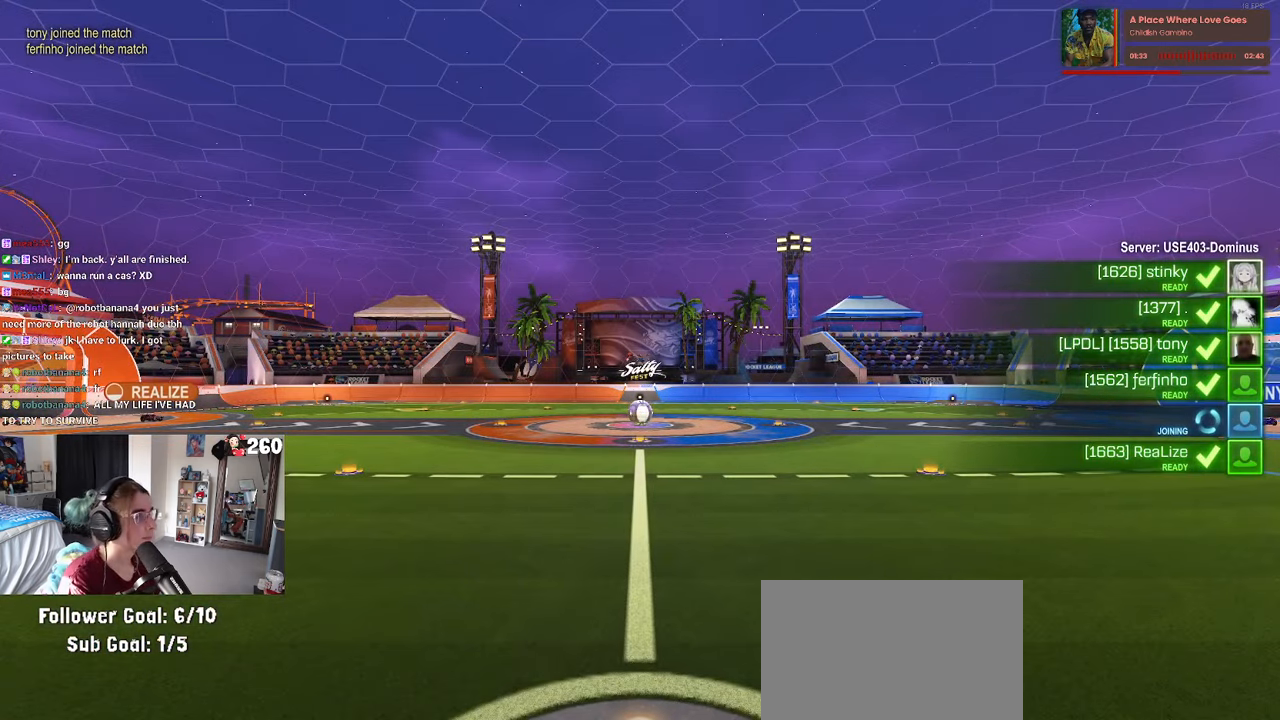
{"buttons": [], "left_stick": "center", "right_stick": "center", "events": [[33, "CROSS", "down"], [150, "CROSS", "up"], [233, "CROSS", "down"], [333, "CROSS", "up"]]}
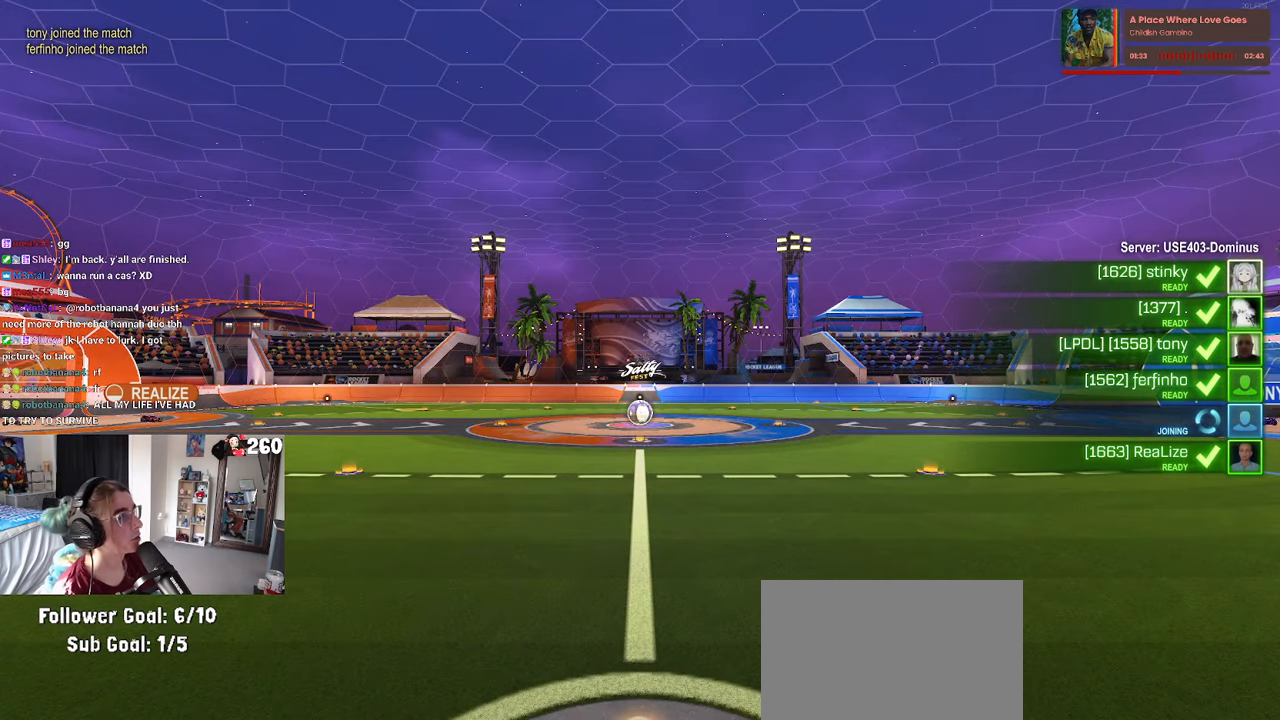
{"buttons": [], "left_stick": "center", "right_stick": "center", "events": []}
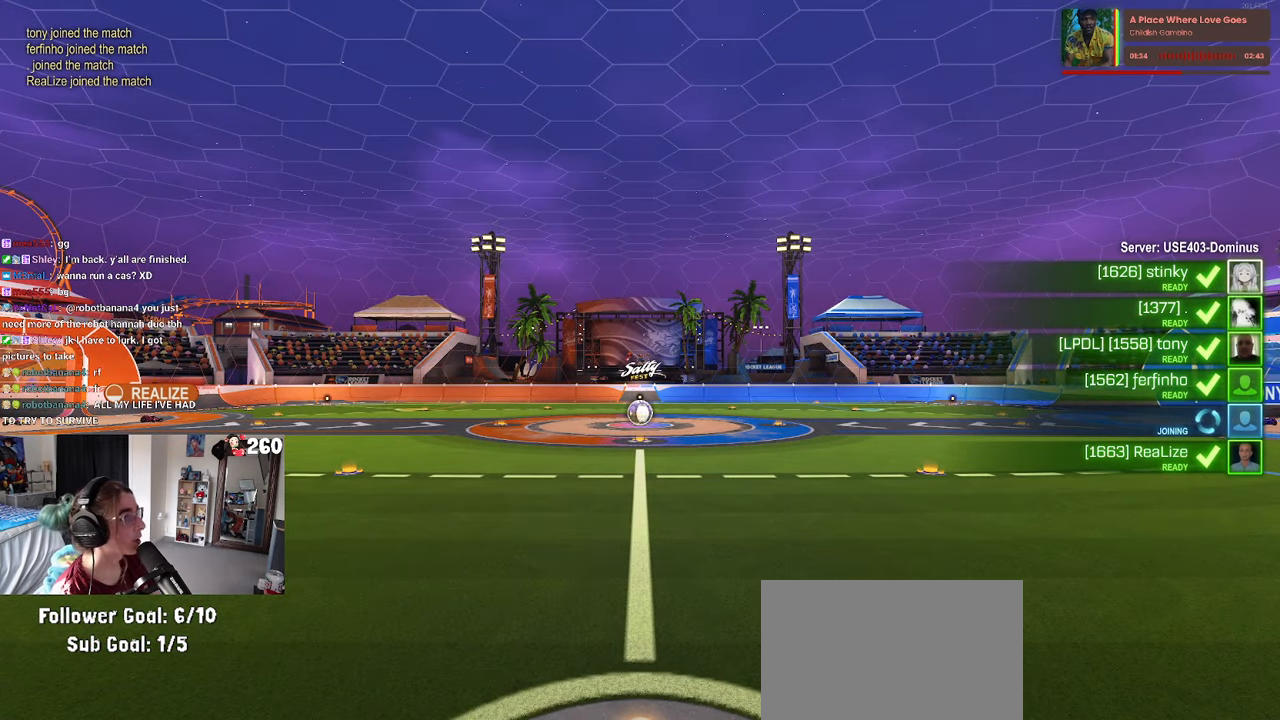
{"buttons": [], "left_stick": "center", "right_stick": "center", "events": []}
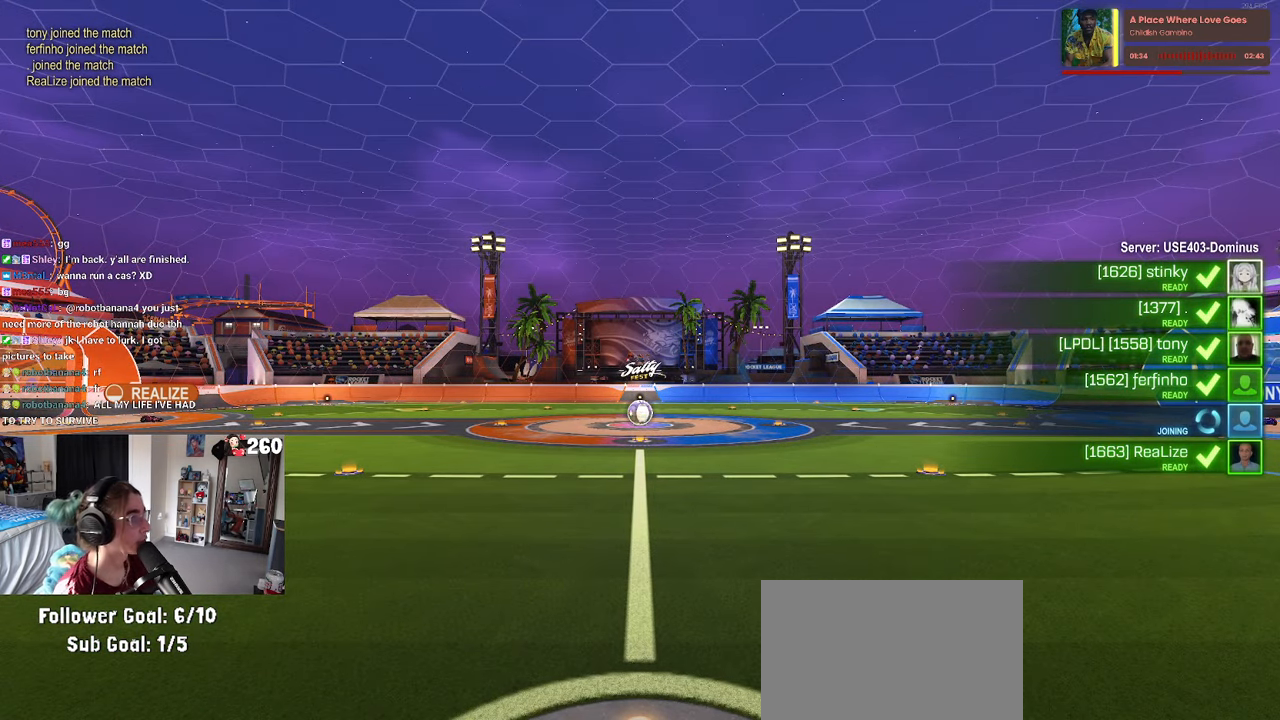
{"buttons": ["R3"], "left_stick": "center", "right_stick": "center", "events": [[300, "R3", "down"]]}
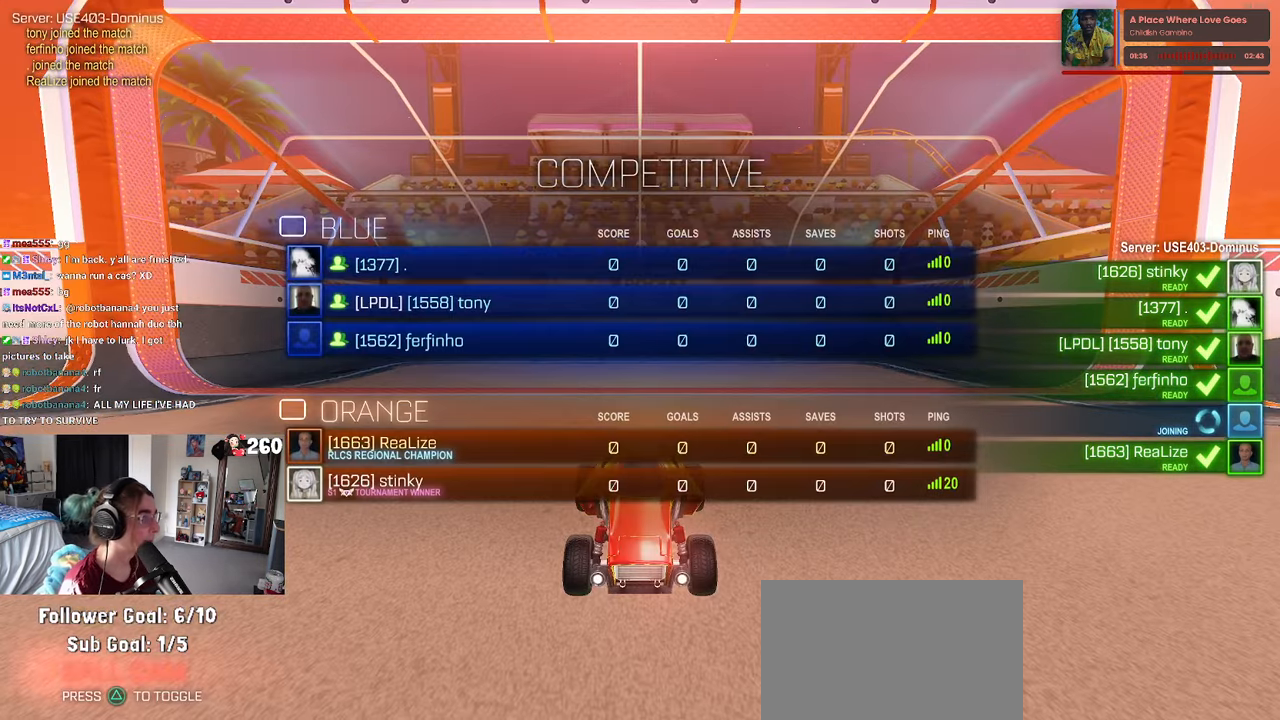
{"buttons": ["R3"], "left_stick": "center", "right_stick": "center", "events": []}
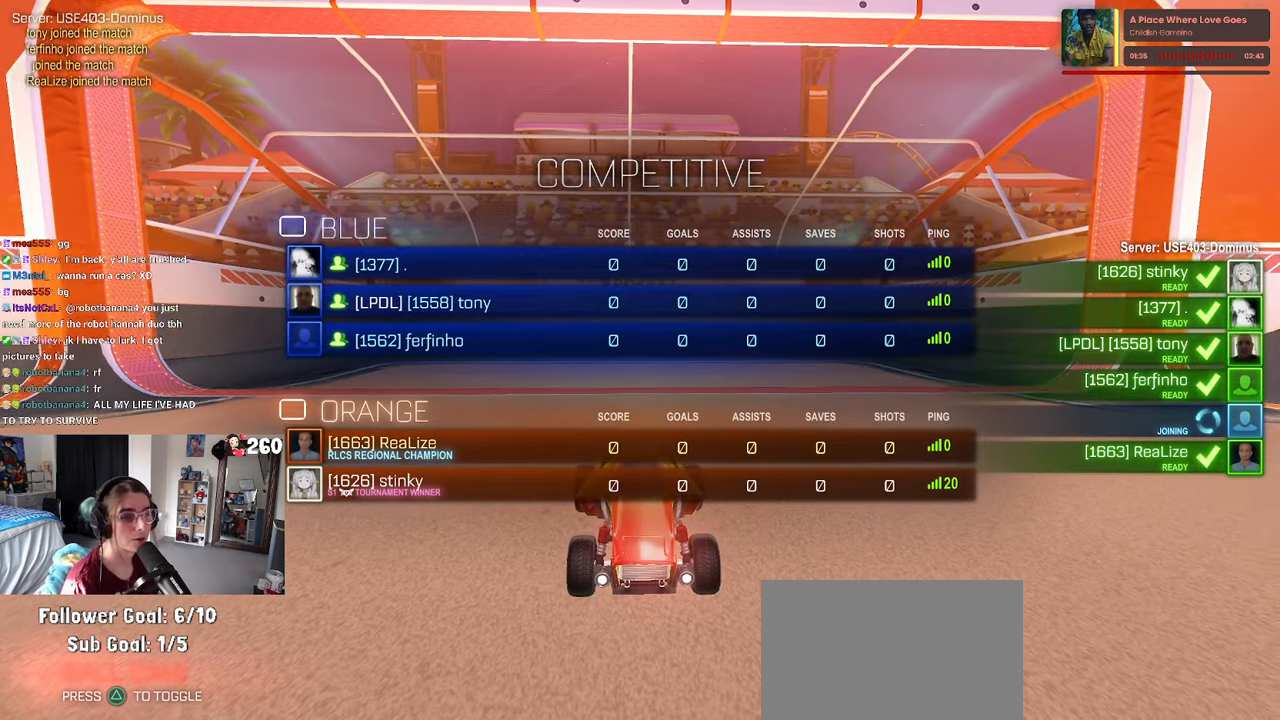
{"buttons": ["R3"], "left_stick": "center", "right_stick": "center", "events": []}
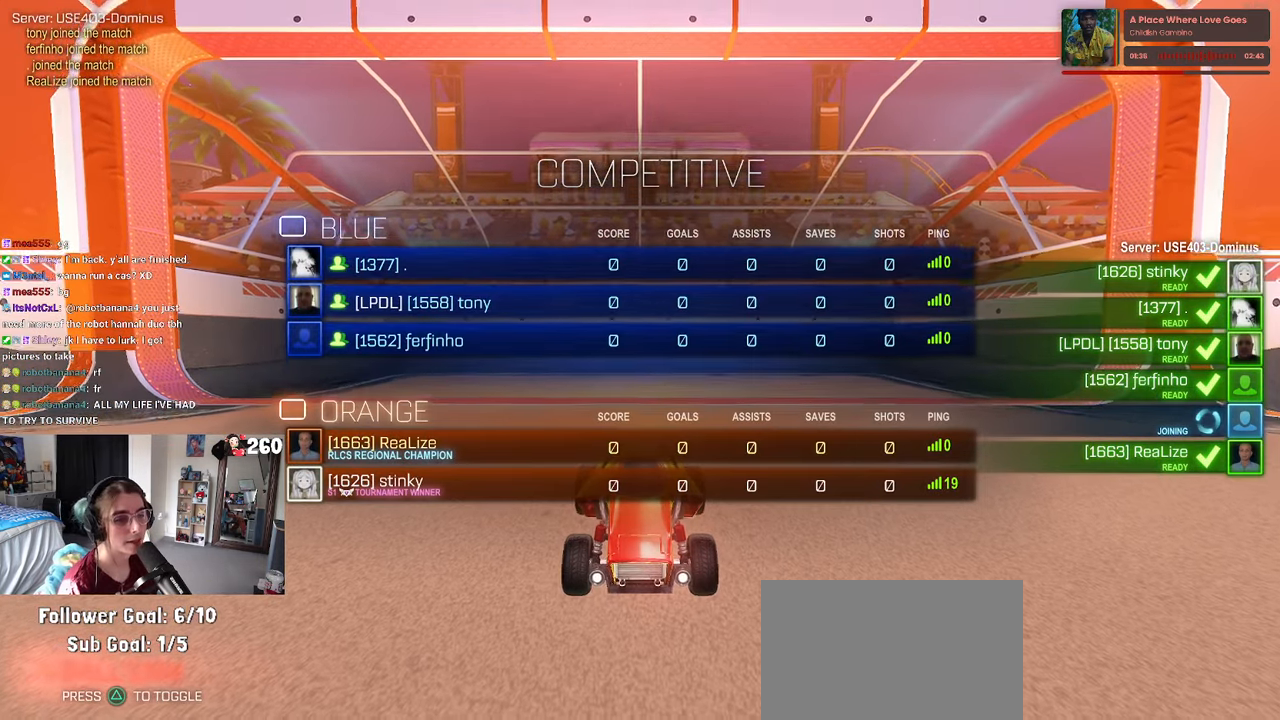
{"buttons": ["R3"], "left_stick": "center", "right_stick": "center", "events": []}
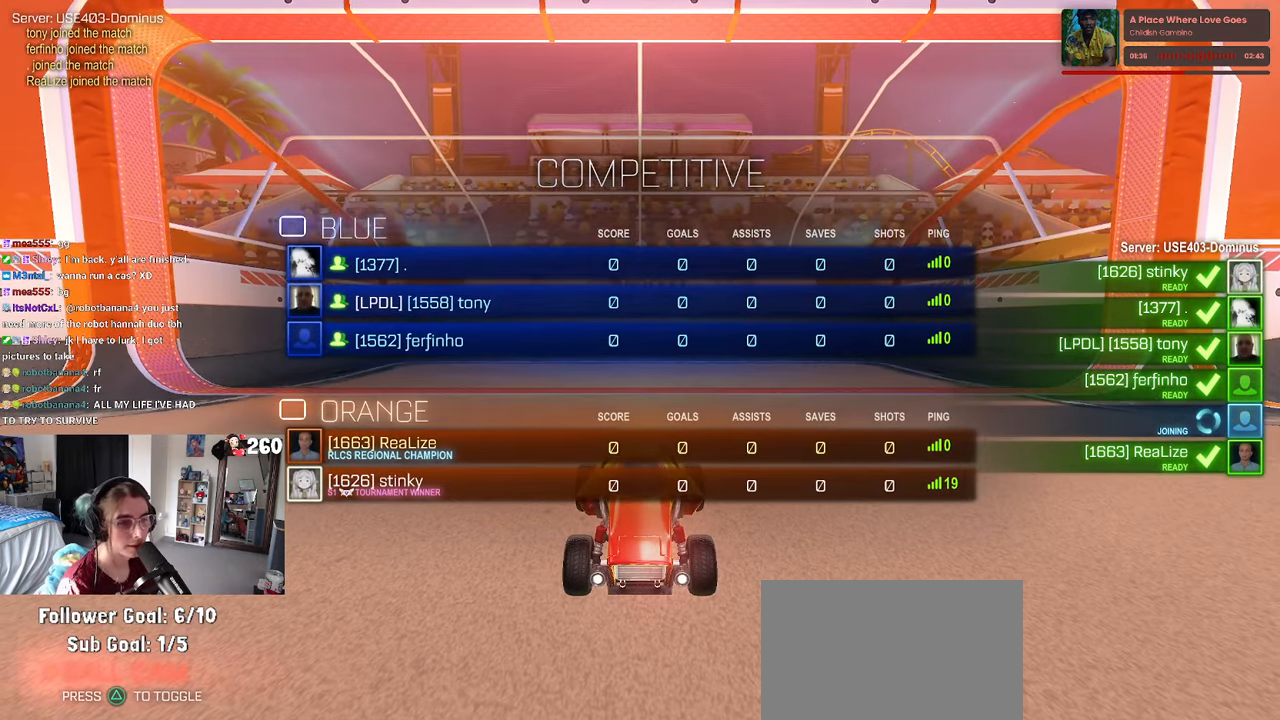
{"buttons": ["R3"], "left_stick": "center", "right_stick": "center", "events": []}
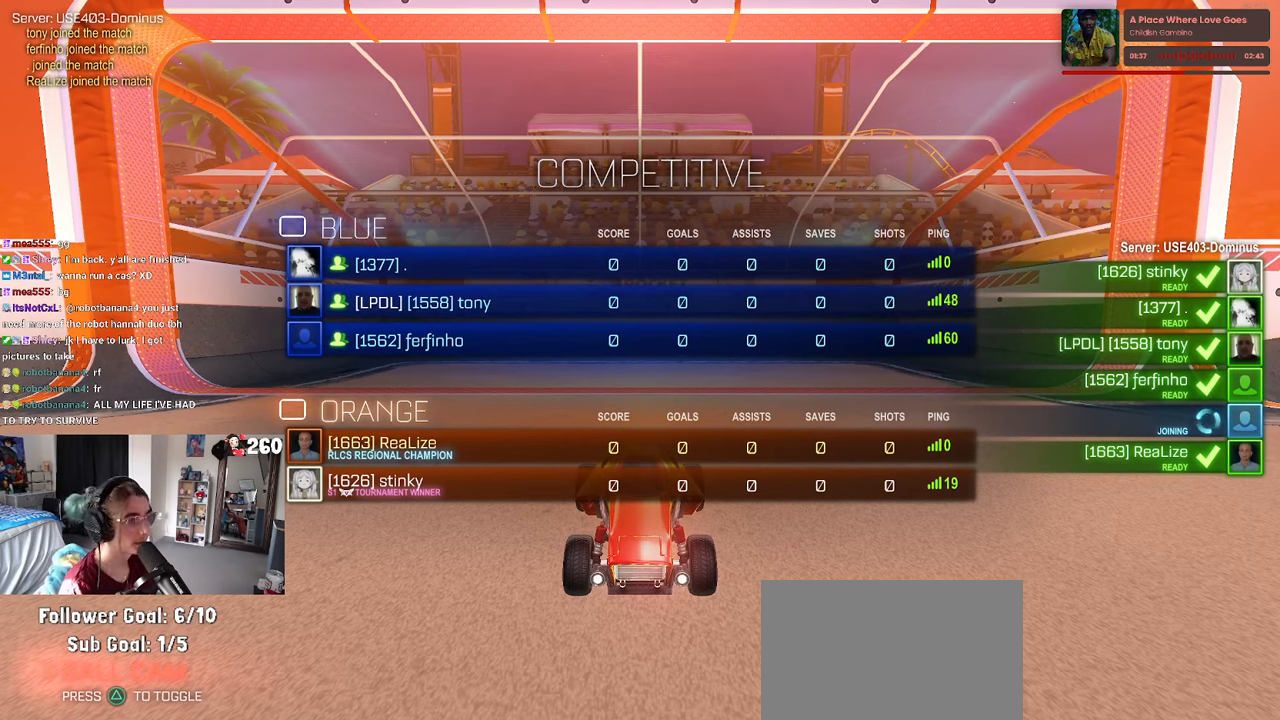
{"buttons": ["R3"], "left_stick": "center", "right_stick": "center", "events": []}
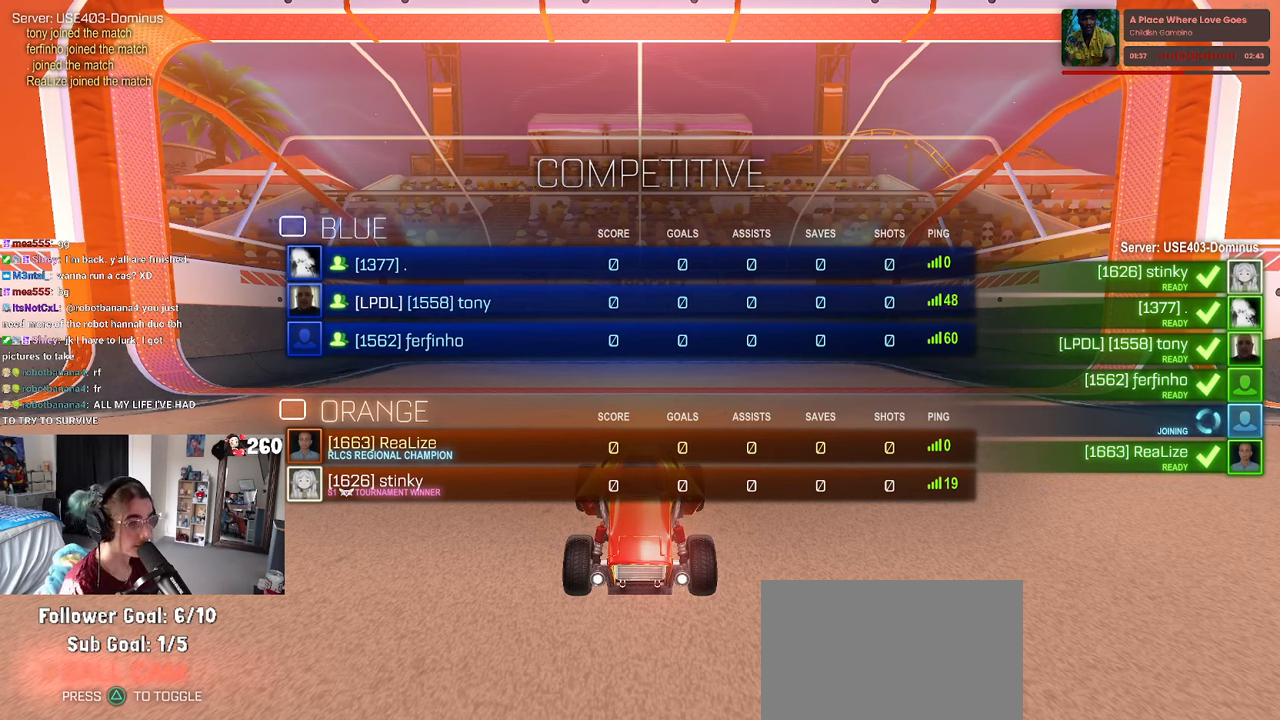
{"buttons": ["R3"], "left_stick": "center", "right_stick": "center", "events": []}
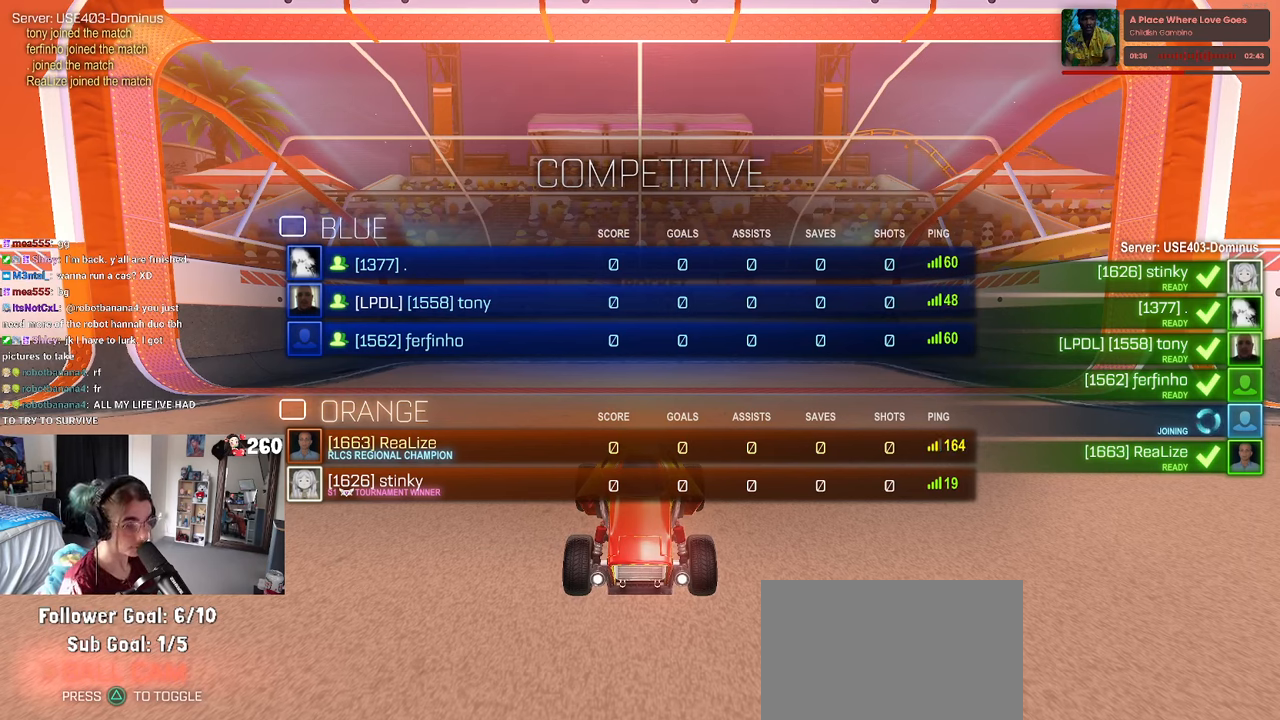
{"buttons": ["R3"], "left_stick": "center", "right_stick": "center", "events": []}
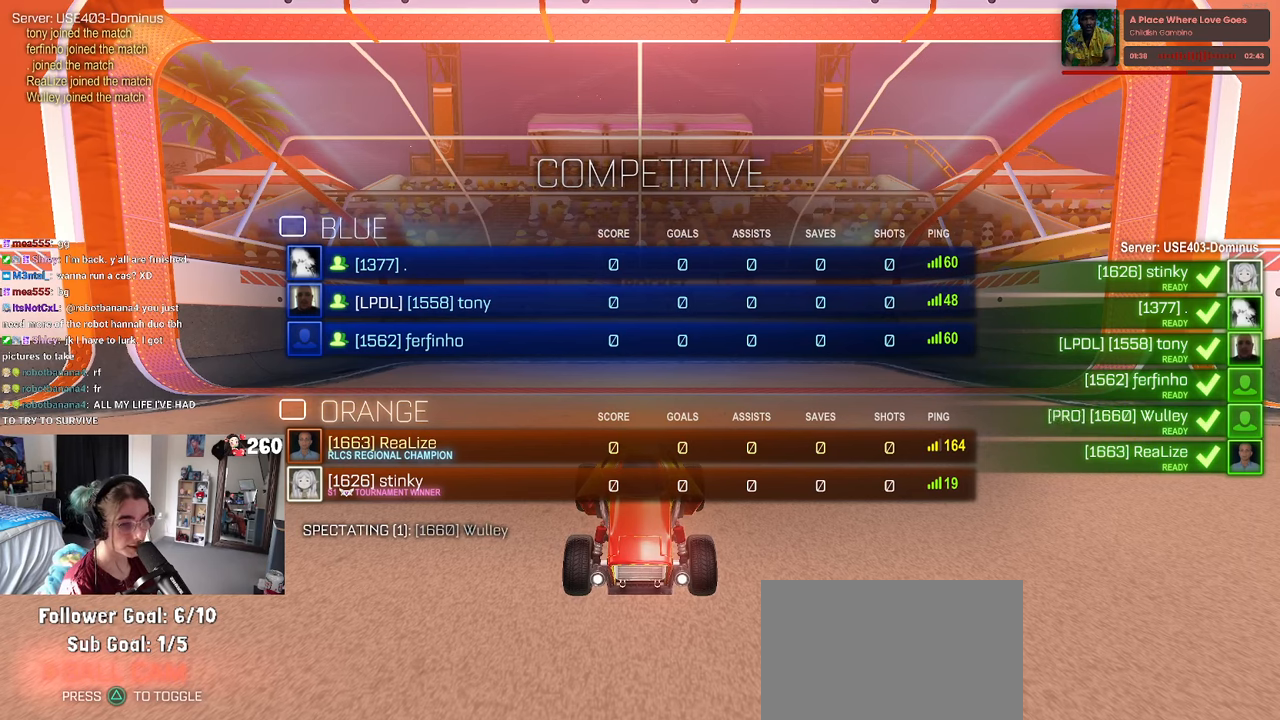
{"buttons": ["R3"], "left_stick": "center", "right_stick": "center", "events": []}
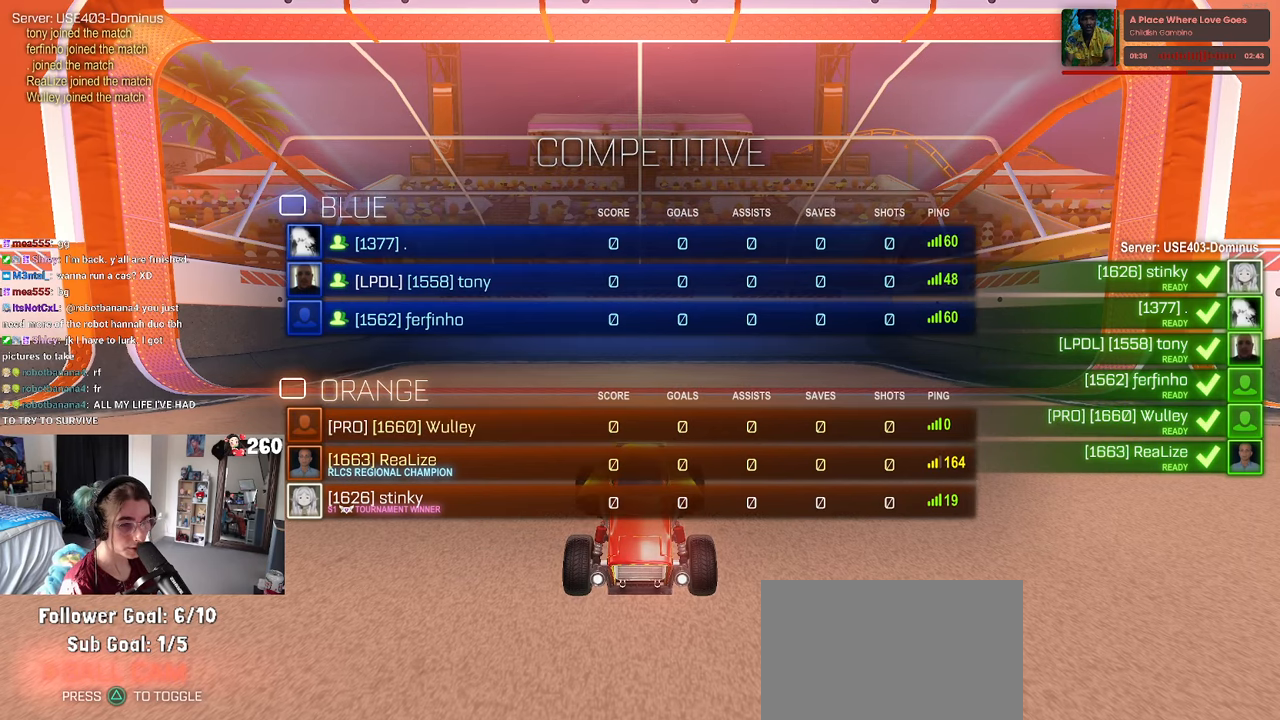
{"buttons": ["R3"], "left_stick": "center", "right_stick": "center", "events": []}
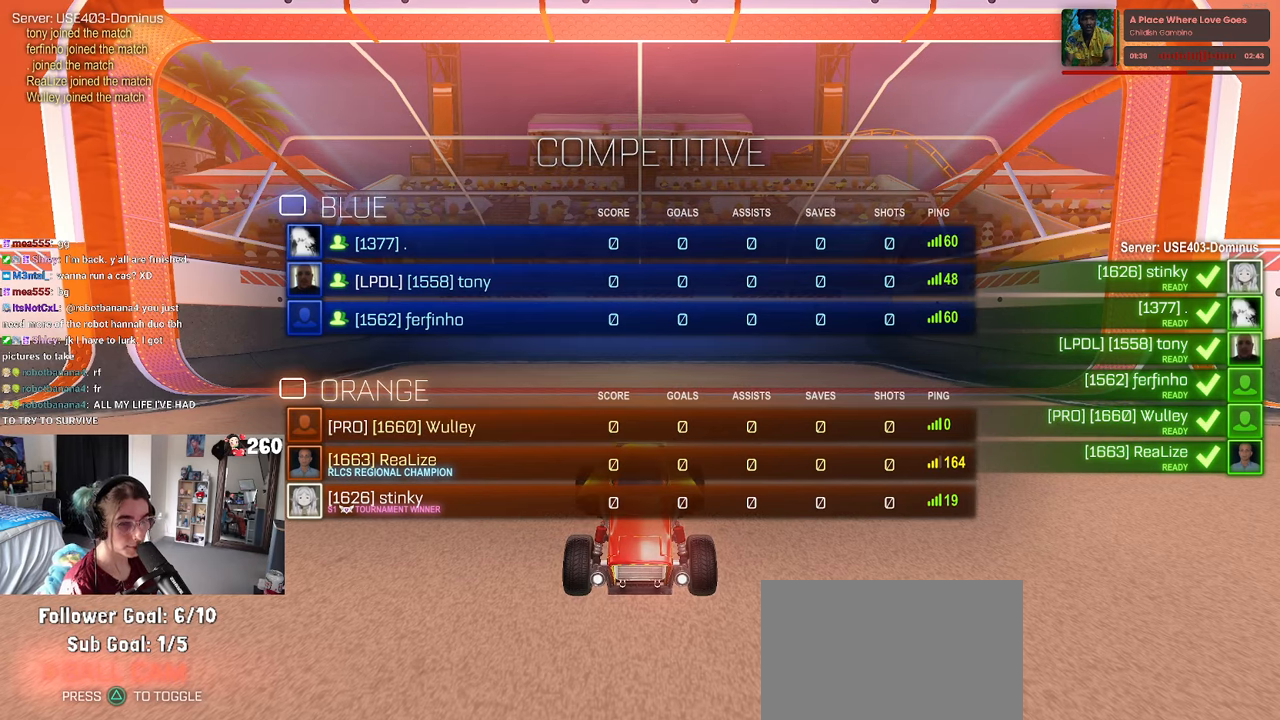
{"buttons": ["R3"], "left_stick": "center", "right_stick": "center", "events": []}
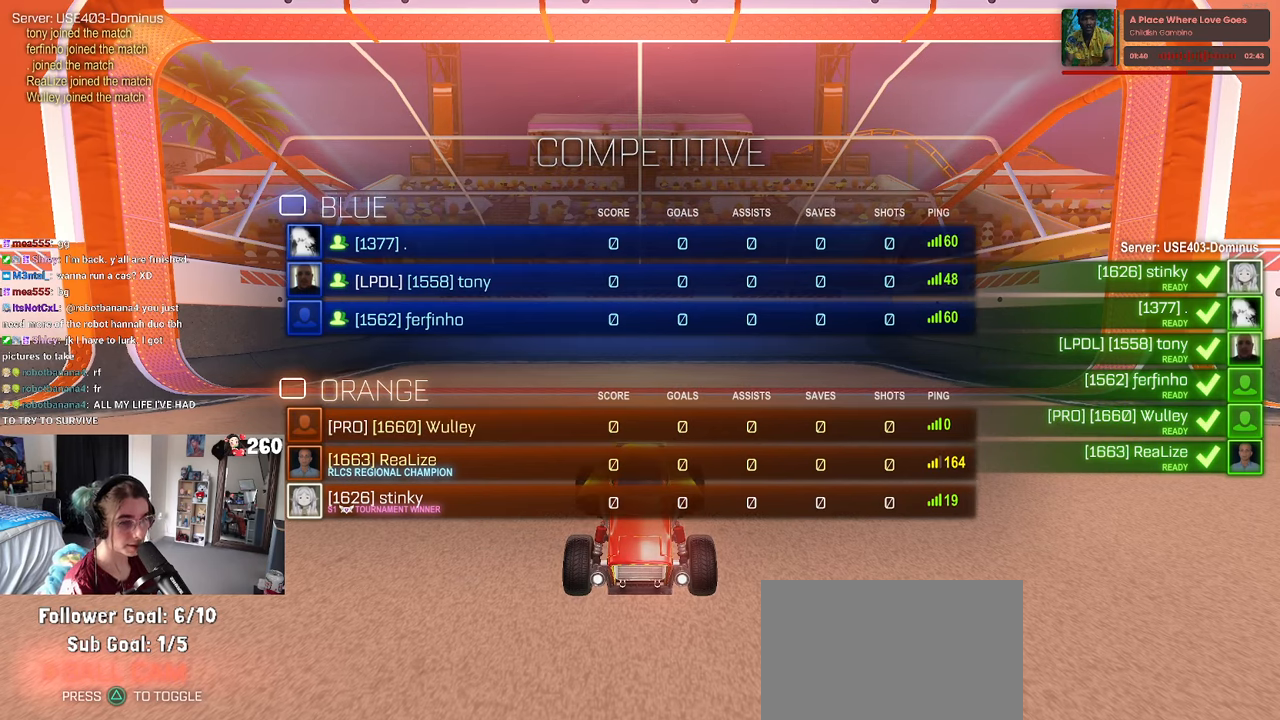
{"buttons": ["R3"], "left_stick": "center", "right_stick": "center", "events": []}
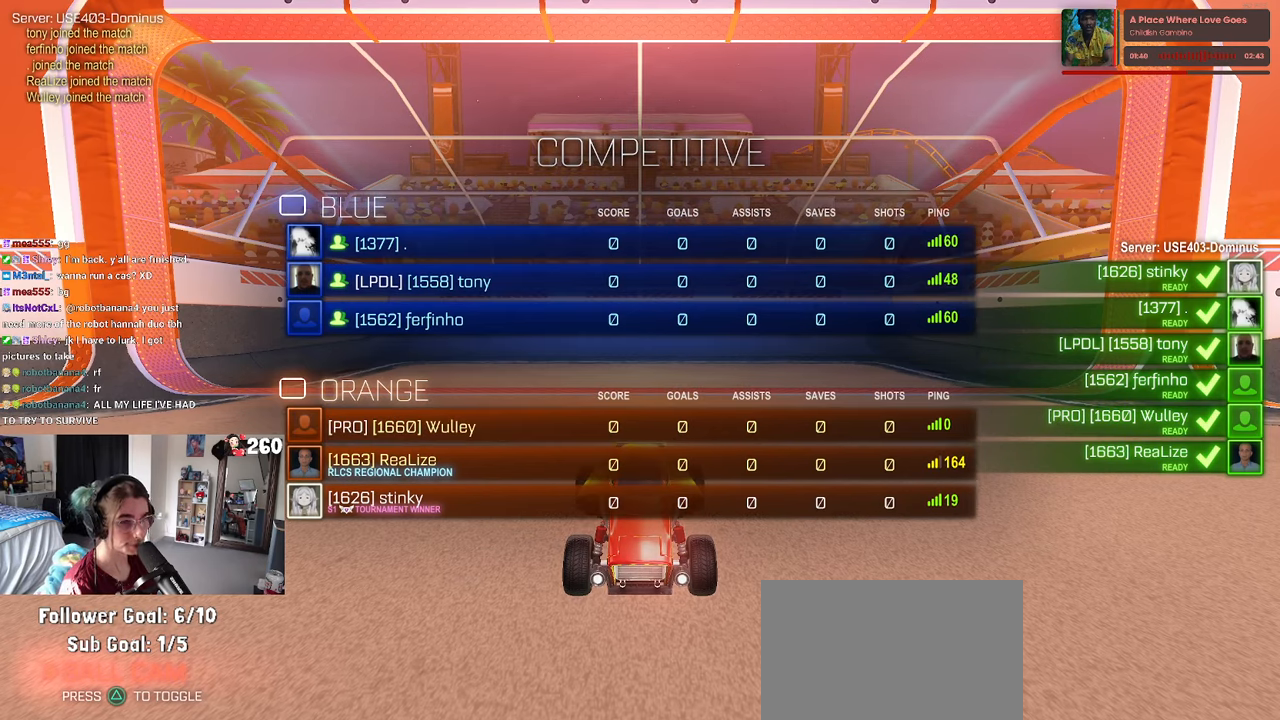
{"buttons": ["R3"], "left_stick": "center", "right_stick": "center", "events": []}
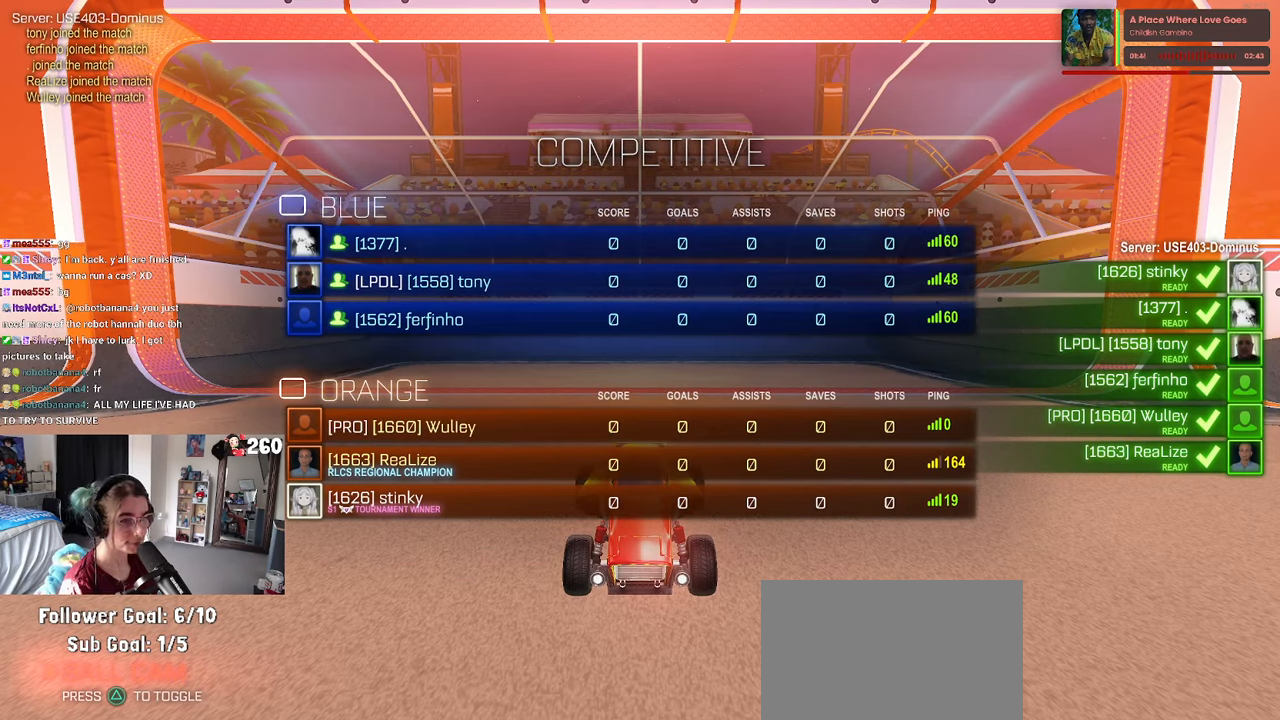
{"buttons": ["R3"], "left_stick": "center", "right_stick": "center", "events": []}
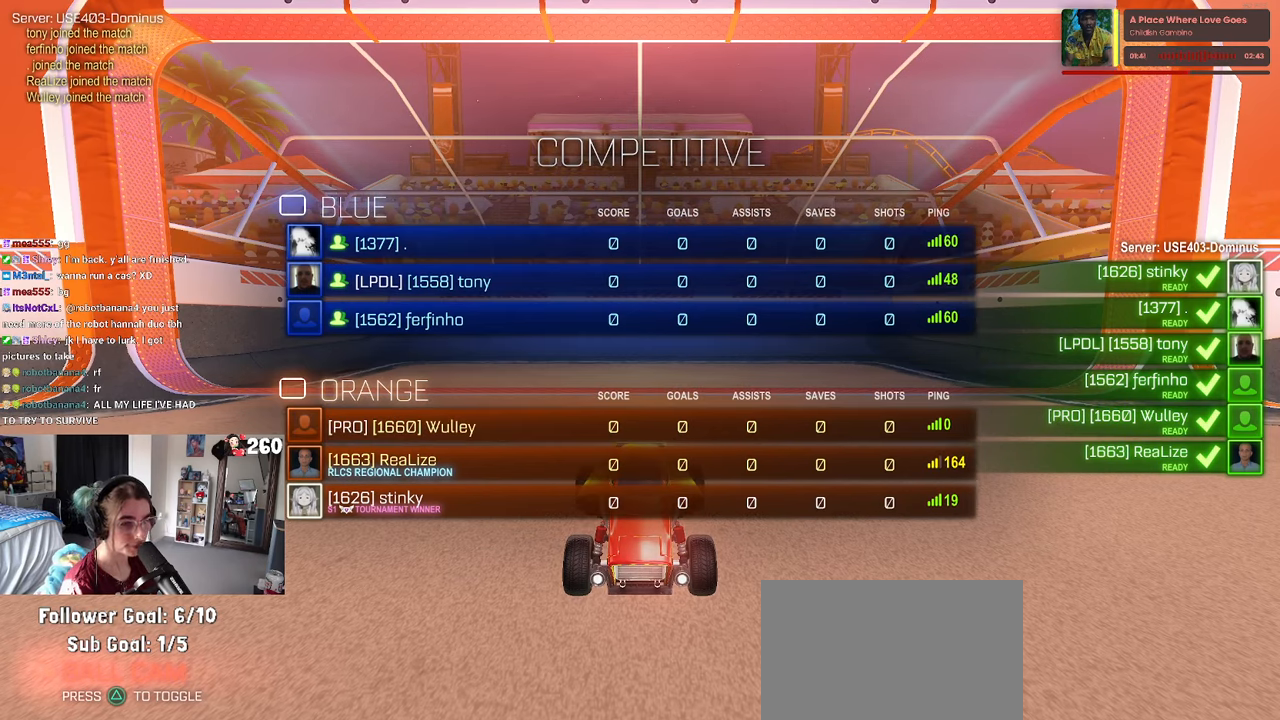
{"buttons": ["R3"], "left_stick": "center", "right_stick": "center", "events": []}
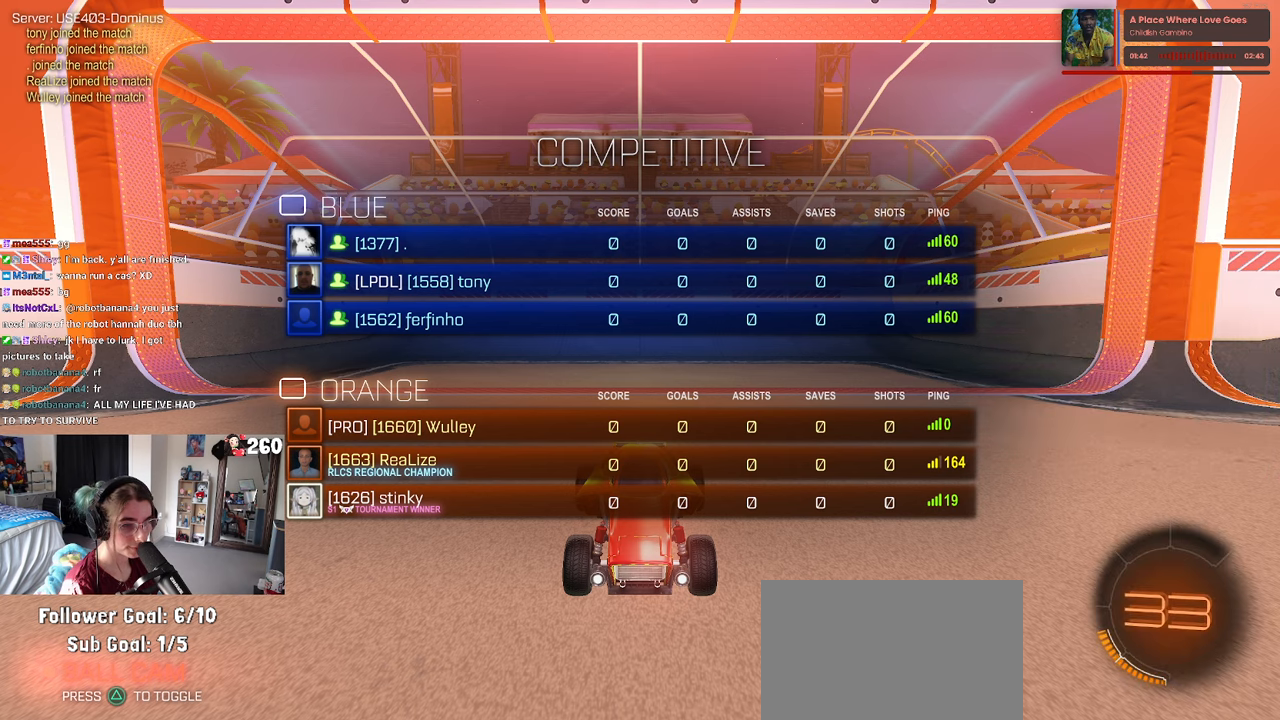
{"buttons": [], "left_stick": "center", "right_stick": "center", "events": [[333, "R3", "up"]]}